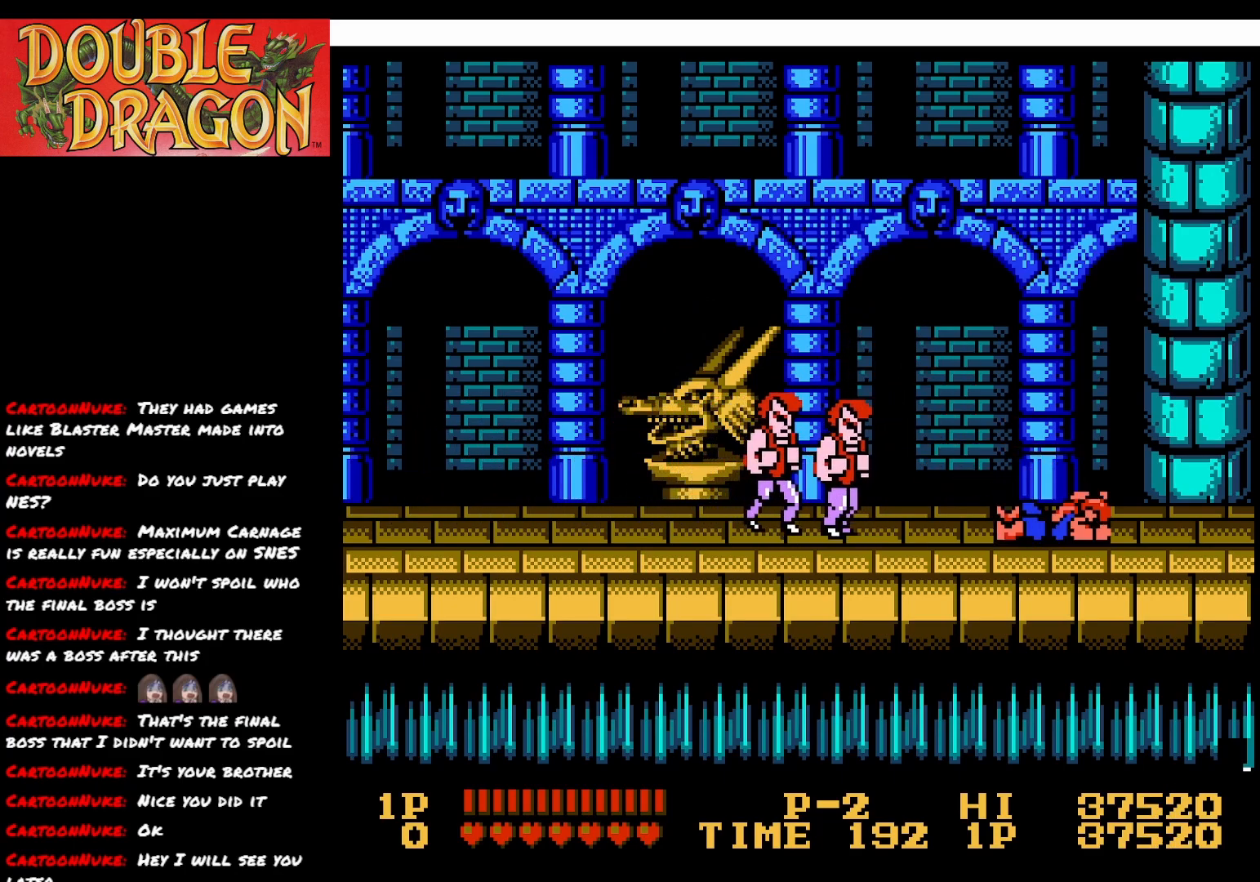
Gameplay with a controller (Xbox layout); each line is a JSON object with the inputs held at the frame after it. "events" lists button and stick changes between this image and that frame as [ms after this image, input, new state], when the widget could be followed in between. Not read: left_stick.
{"buttons": ["DPAD_LEFT"], "right_stick": "center", "events": [[133, "DPAD_RIGHT", "up"], [234, "DPAD_LEFT", "down"]]}
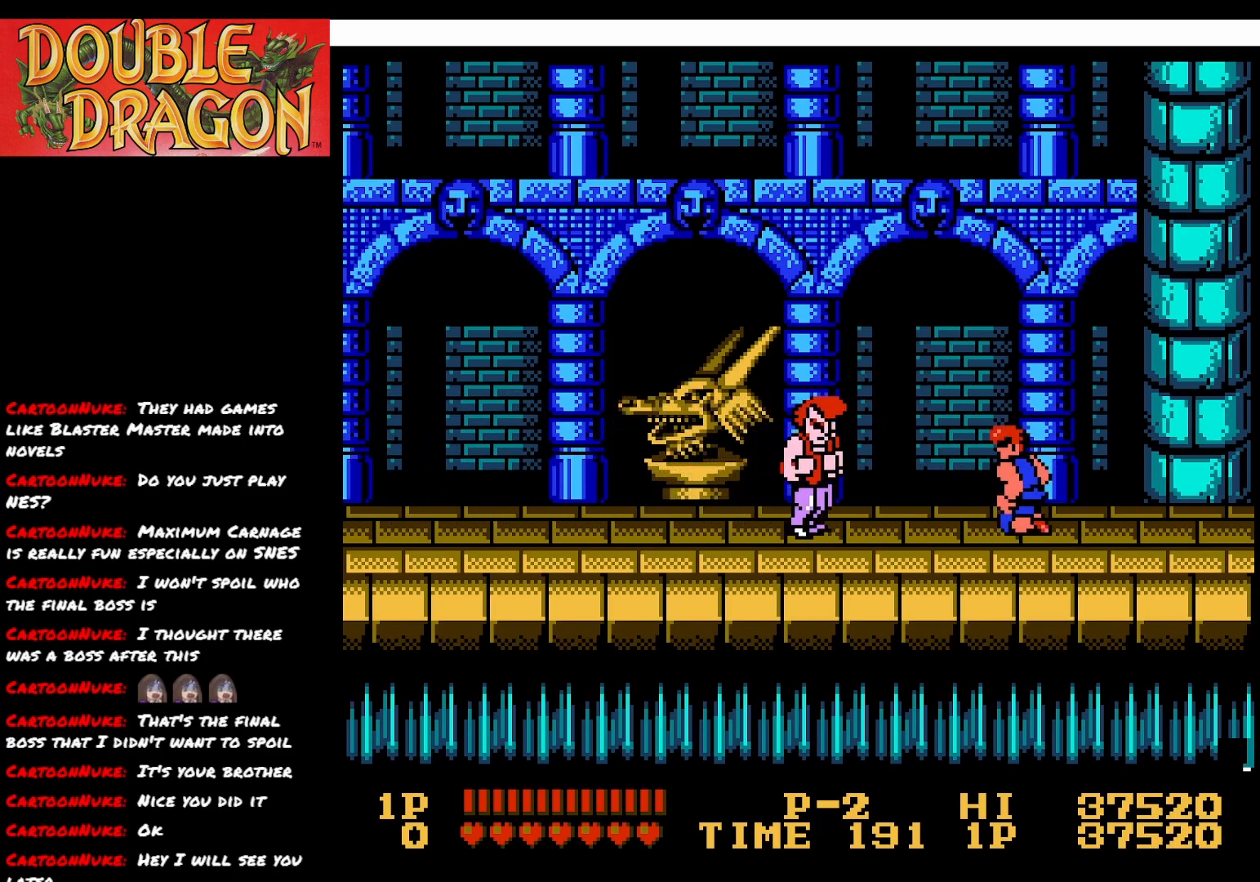
{"buttons": ["DPAD_LEFT"], "right_stick": "center", "events": [[351, "A", "down"], [368, "X", "down"], [468, "A", "up"], [468, "X", "up"]]}
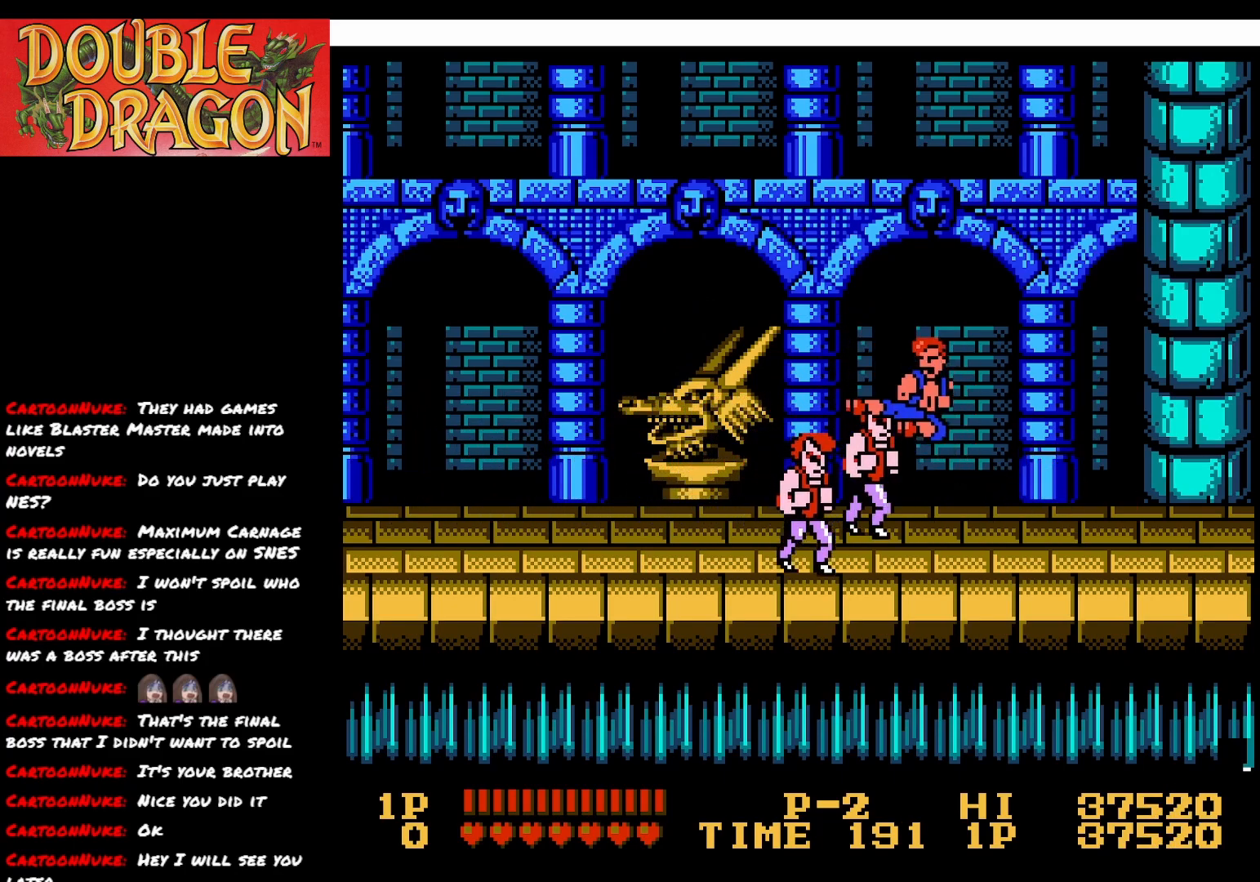
{"buttons": [], "right_stick": "center", "events": [[33, "A", "down"], [33, "X", "down"], [150, "A", "up"], [150, "X", "up"], [200, "A", "down"], [200, "X", "down"], [317, "A", "up"], [317, "X", "up"], [434, "DPAD_LEFT", "up"]]}
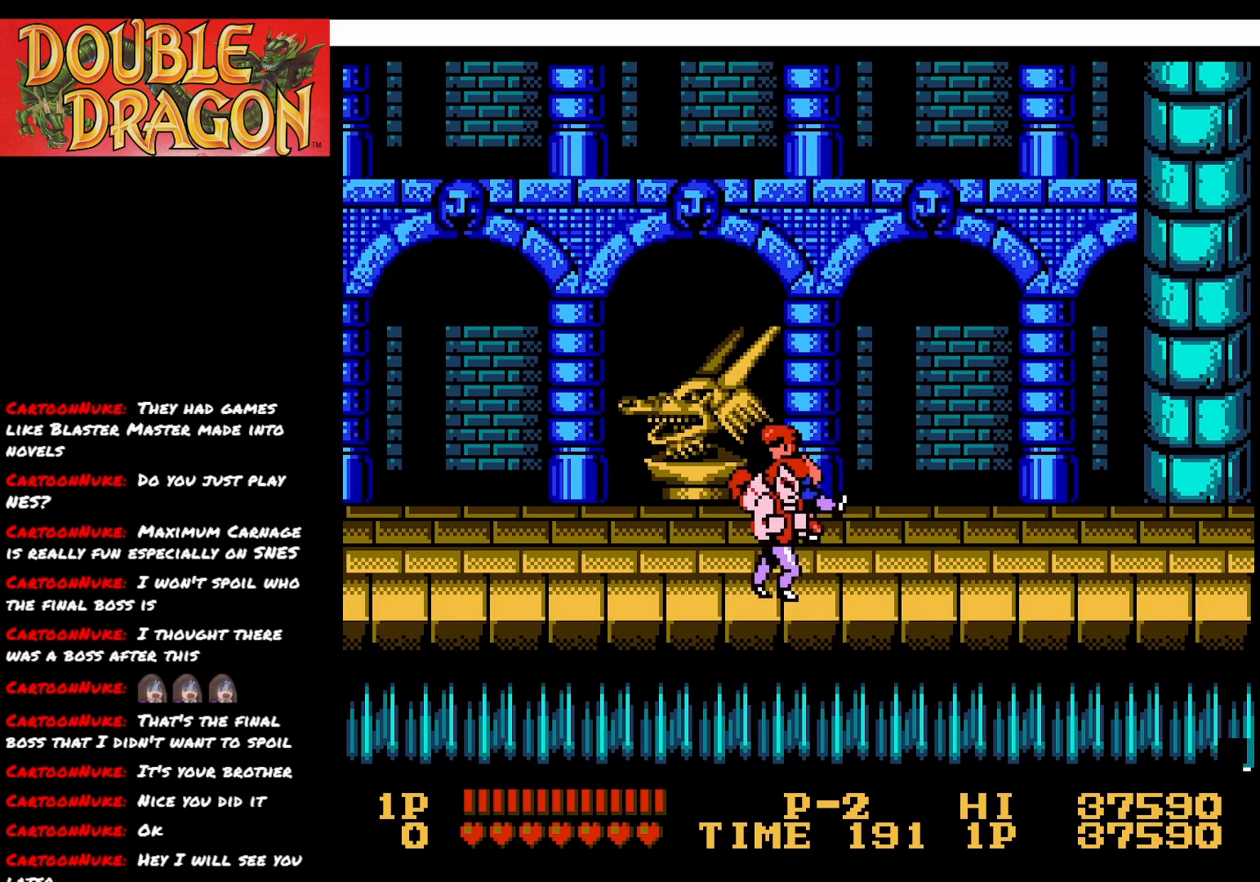
{"buttons": [], "right_stick": "center", "events": []}
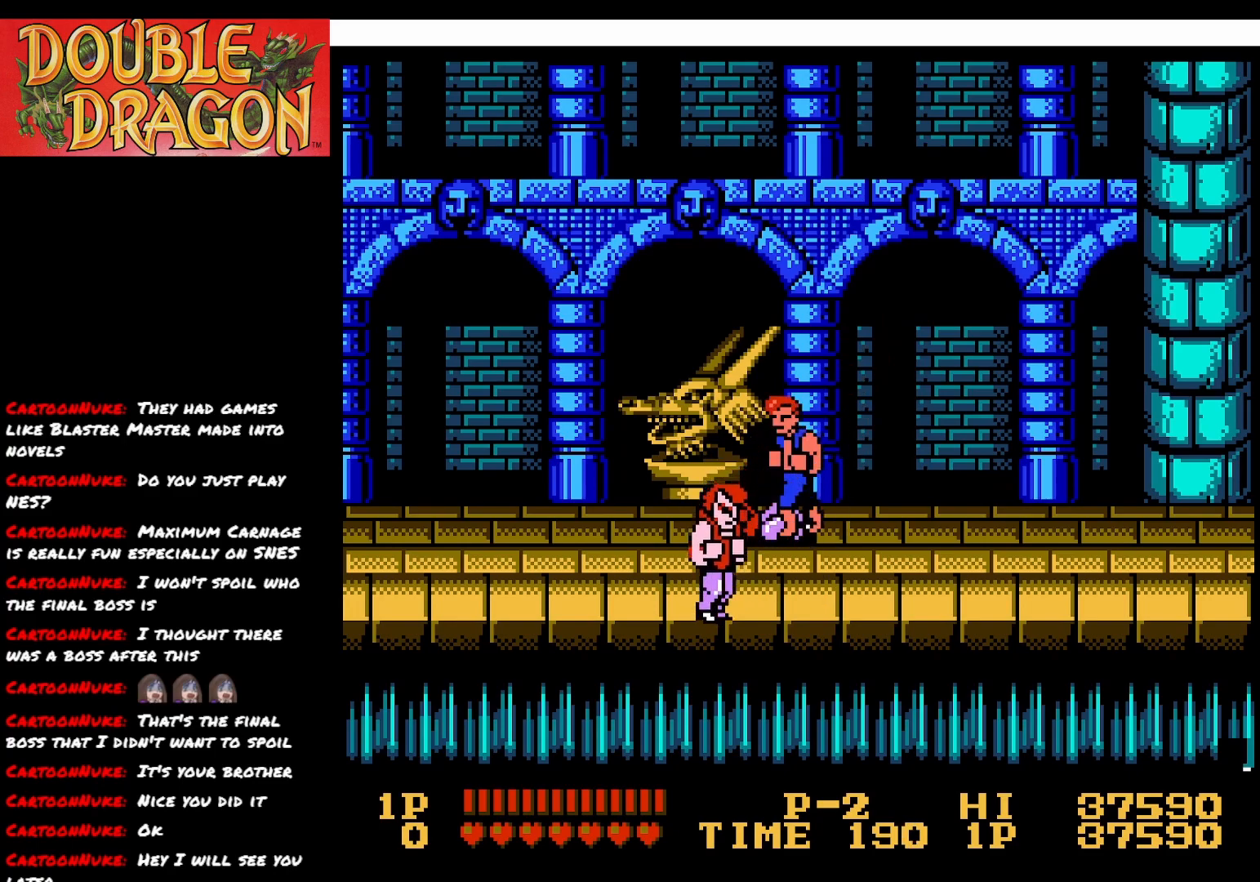
{"buttons": ["DPAD_RIGHT"], "right_stick": "center", "events": [[133, "DPAD_RIGHT", "down"]]}
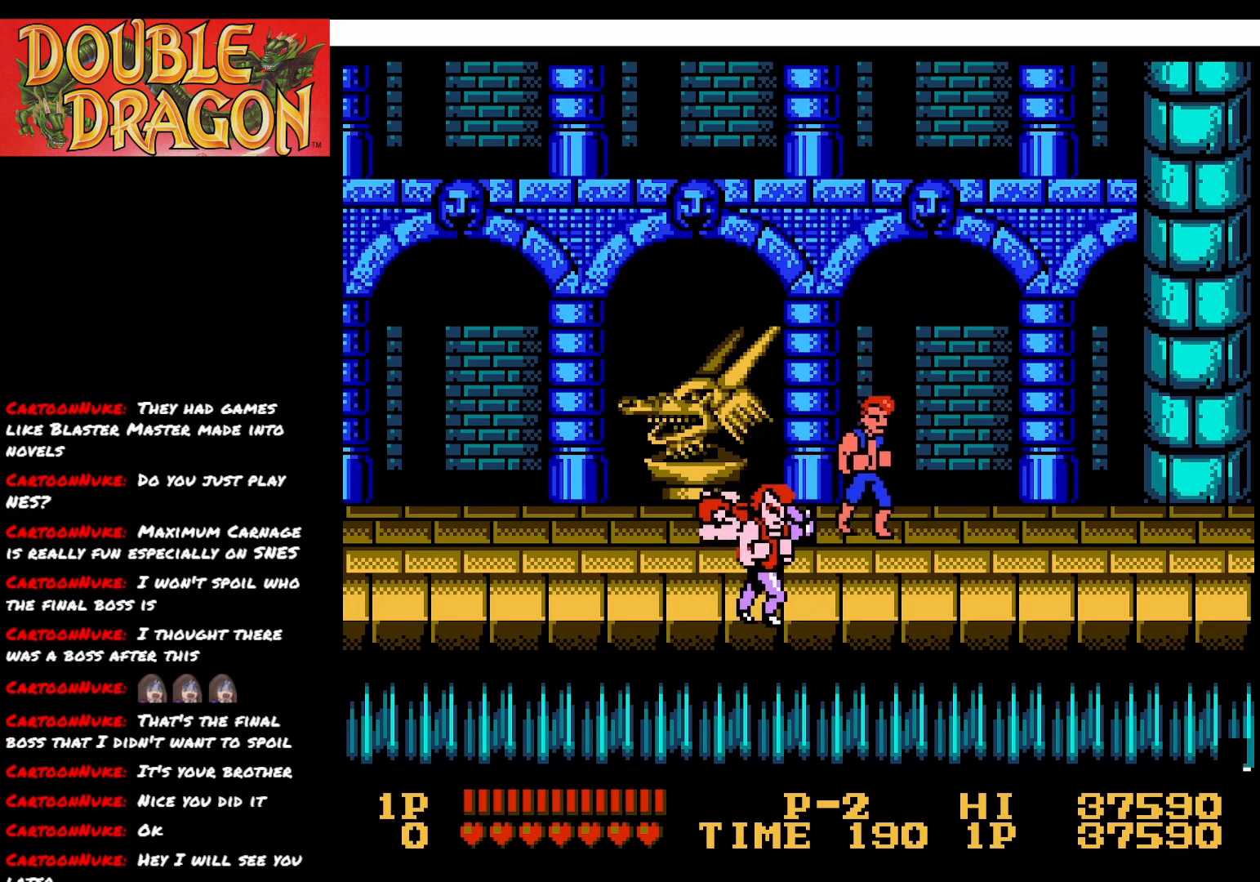
{"buttons": [], "right_stick": "center", "events": [[284, "DPAD_RIGHT", "up"]]}
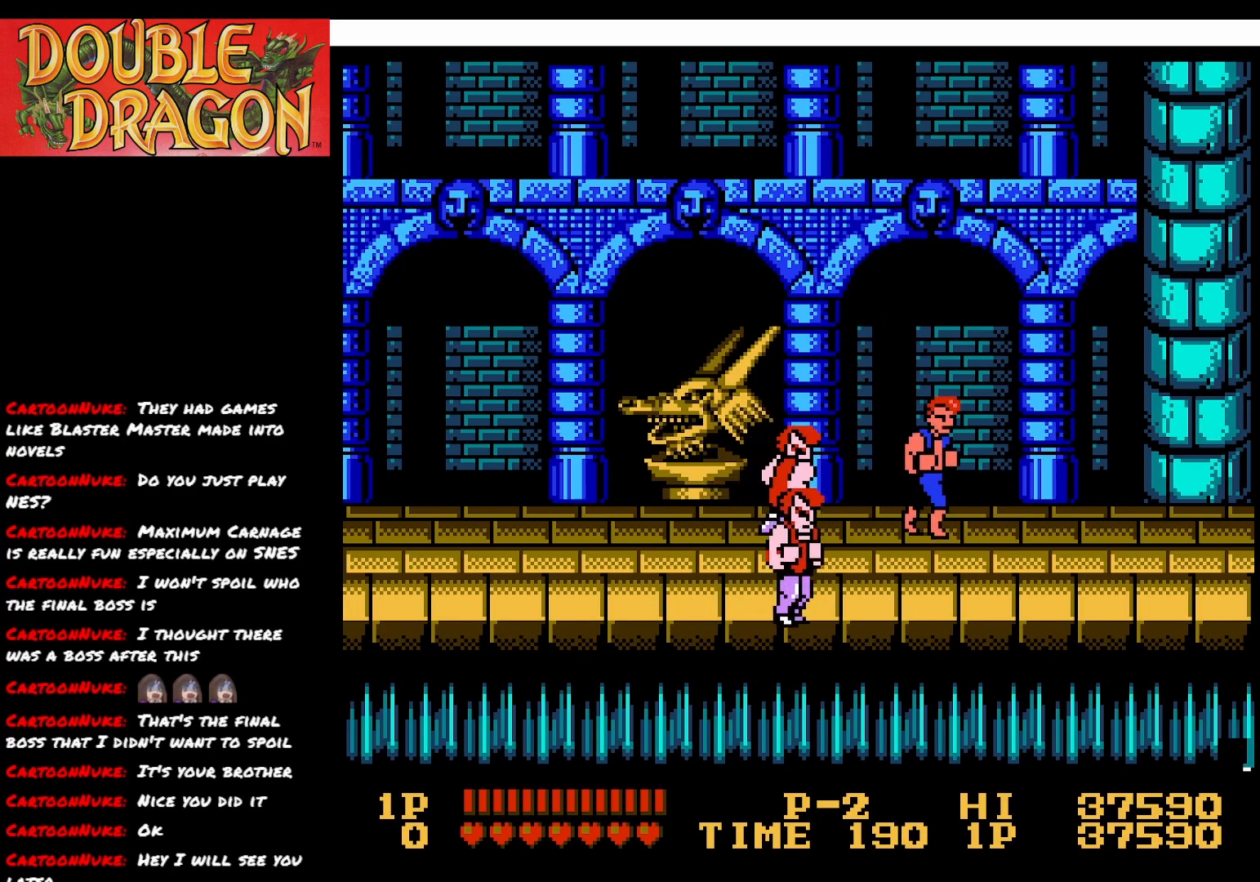
{"buttons": [], "right_stick": "center", "events": [[267, "A", "down"], [367, "A", "up"]]}
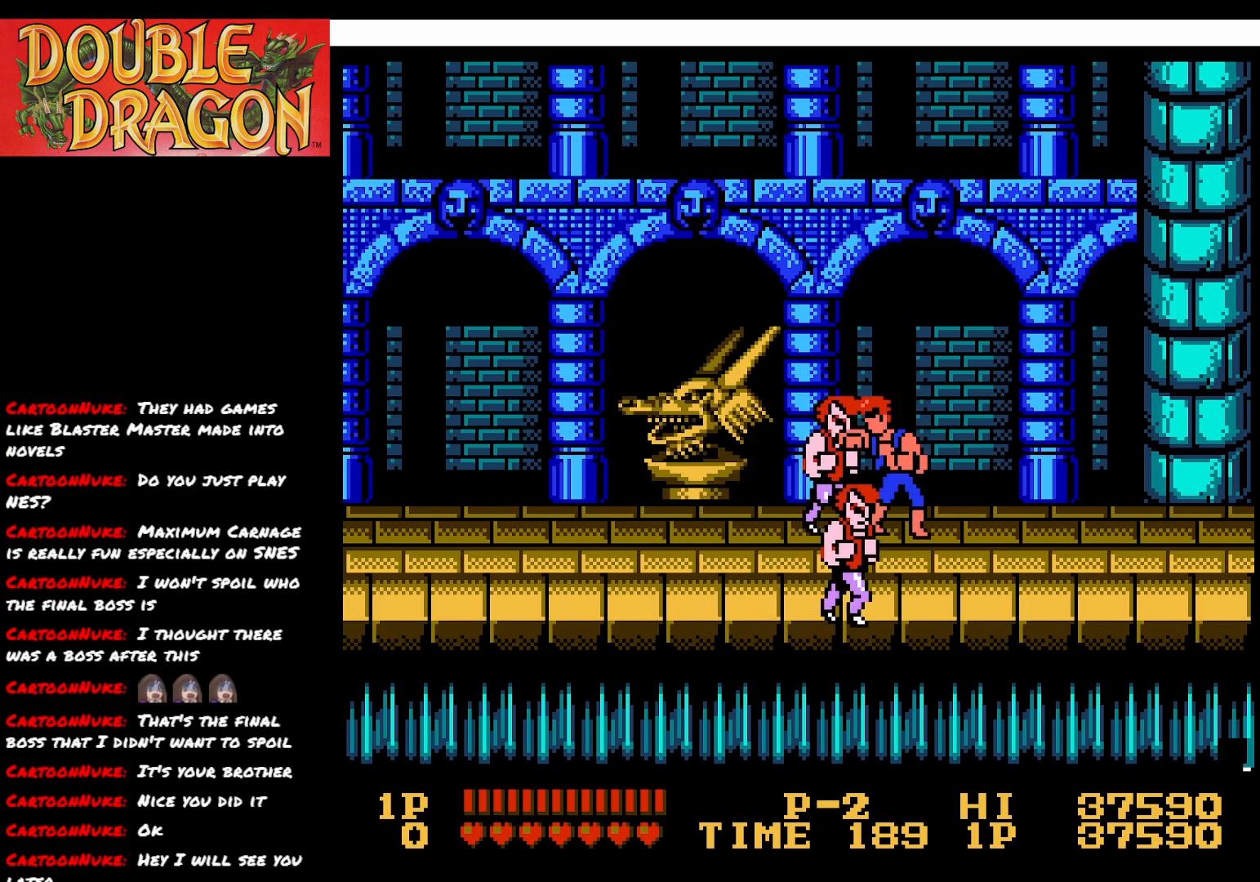
{"buttons": [], "right_stick": "center", "events": [[51, "DPAD_RIGHT", "down"], [501, "DPAD_RIGHT", "up"]]}
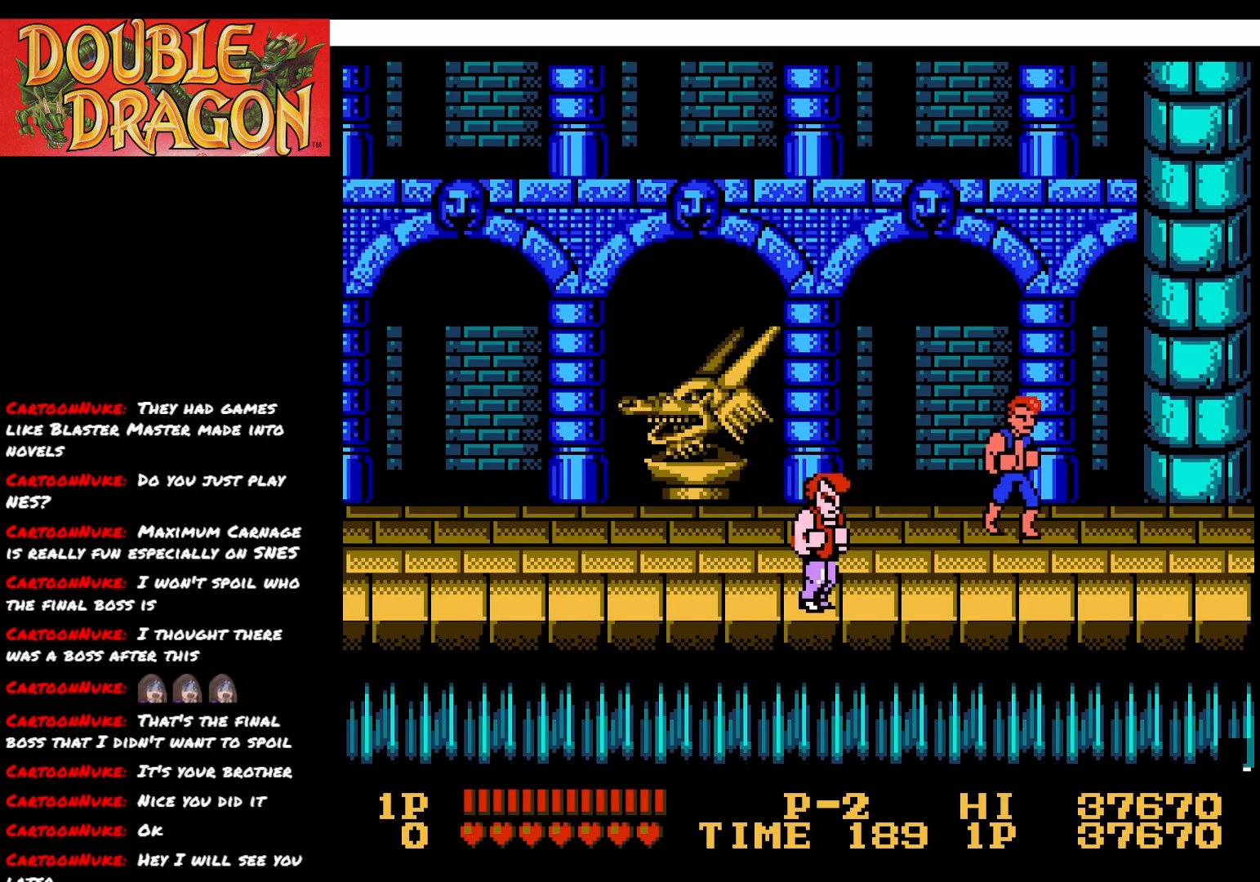
{"buttons": ["DPAD_LEFT"], "right_stick": "center", "events": [[400, "DPAD_LEFT", "down"]]}
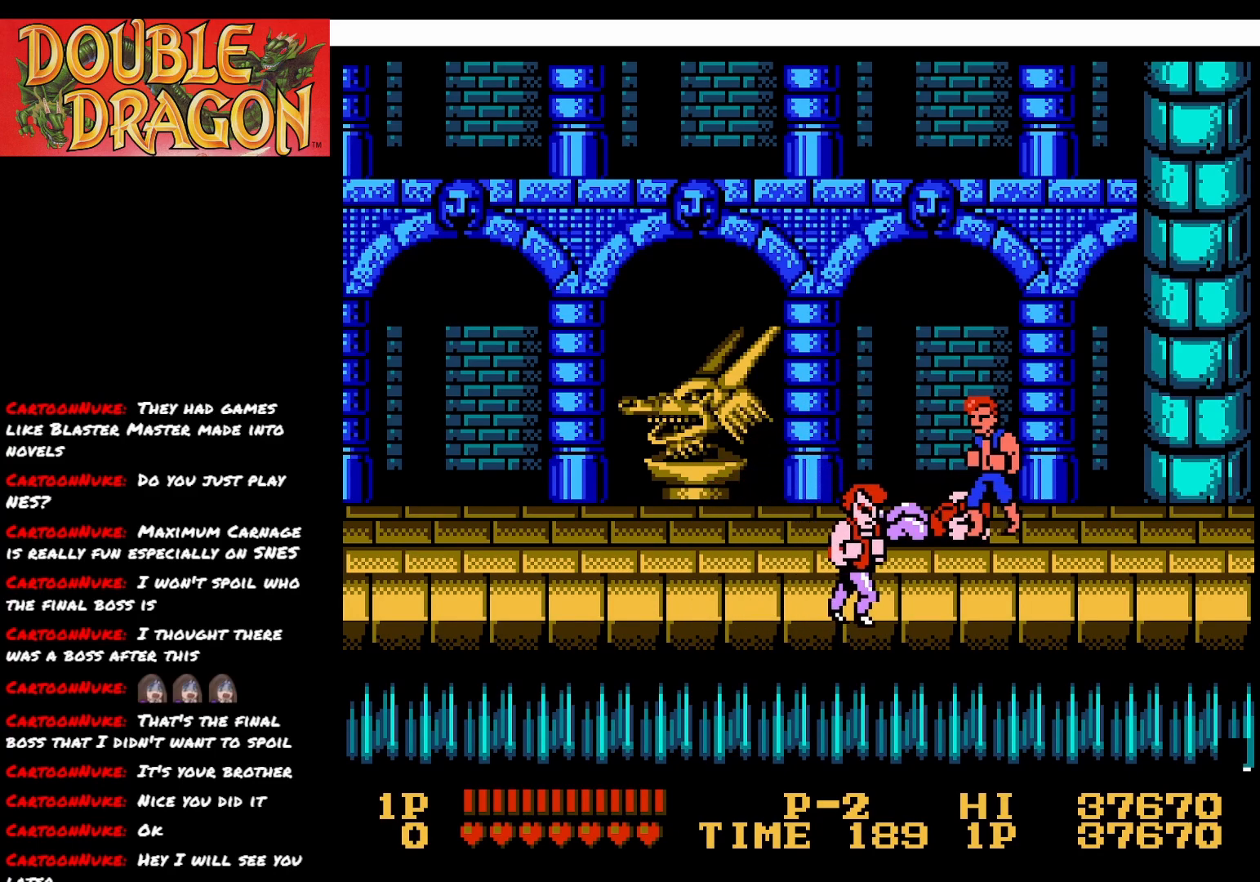
{"buttons": ["DPAD_LEFT"], "right_stick": "center", "events": []}
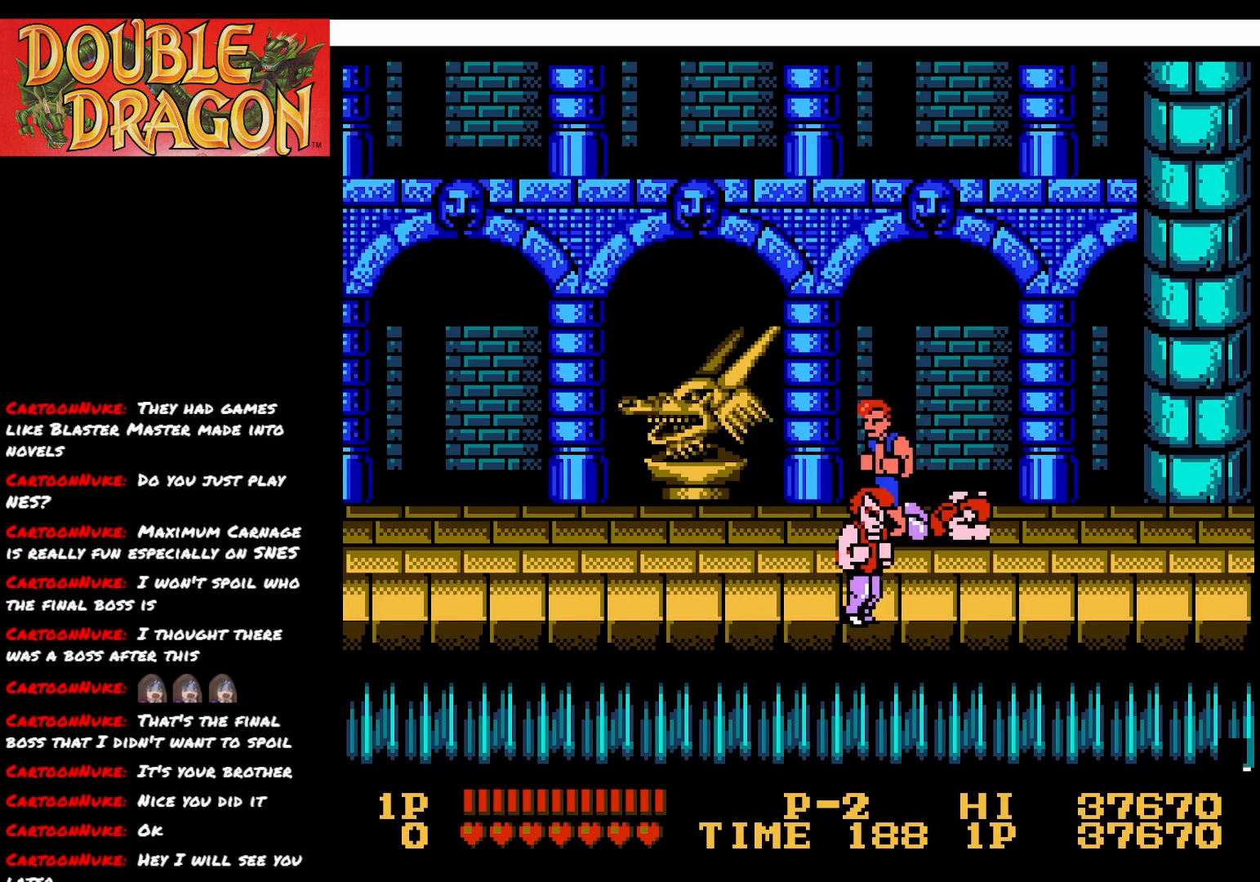
{"buttons": [], "right_stick": "center", "events": [[400, "DPAD_LEFT", "up"]]}
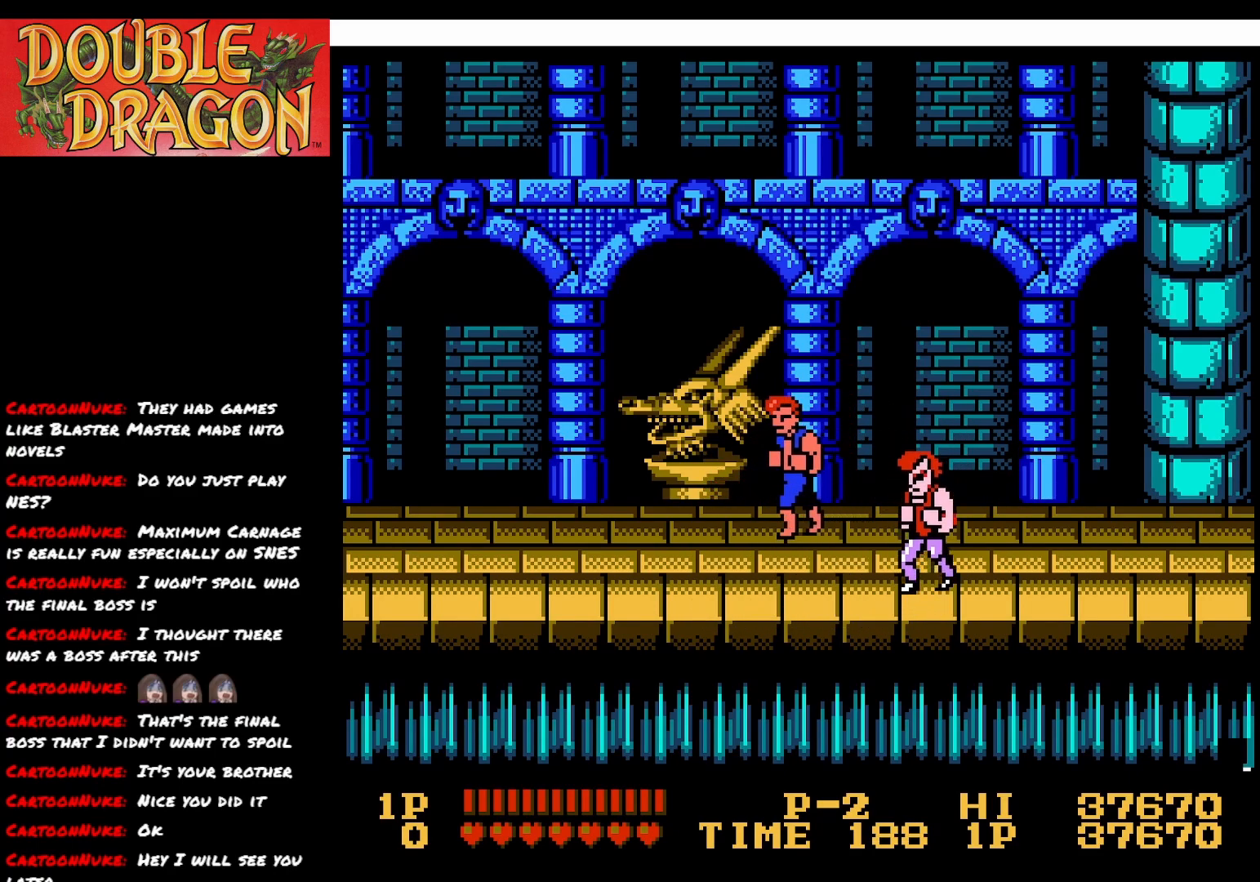
{"buttons": ["A"], "right_stick": "center", "events": [[418, "A", "down"]]}
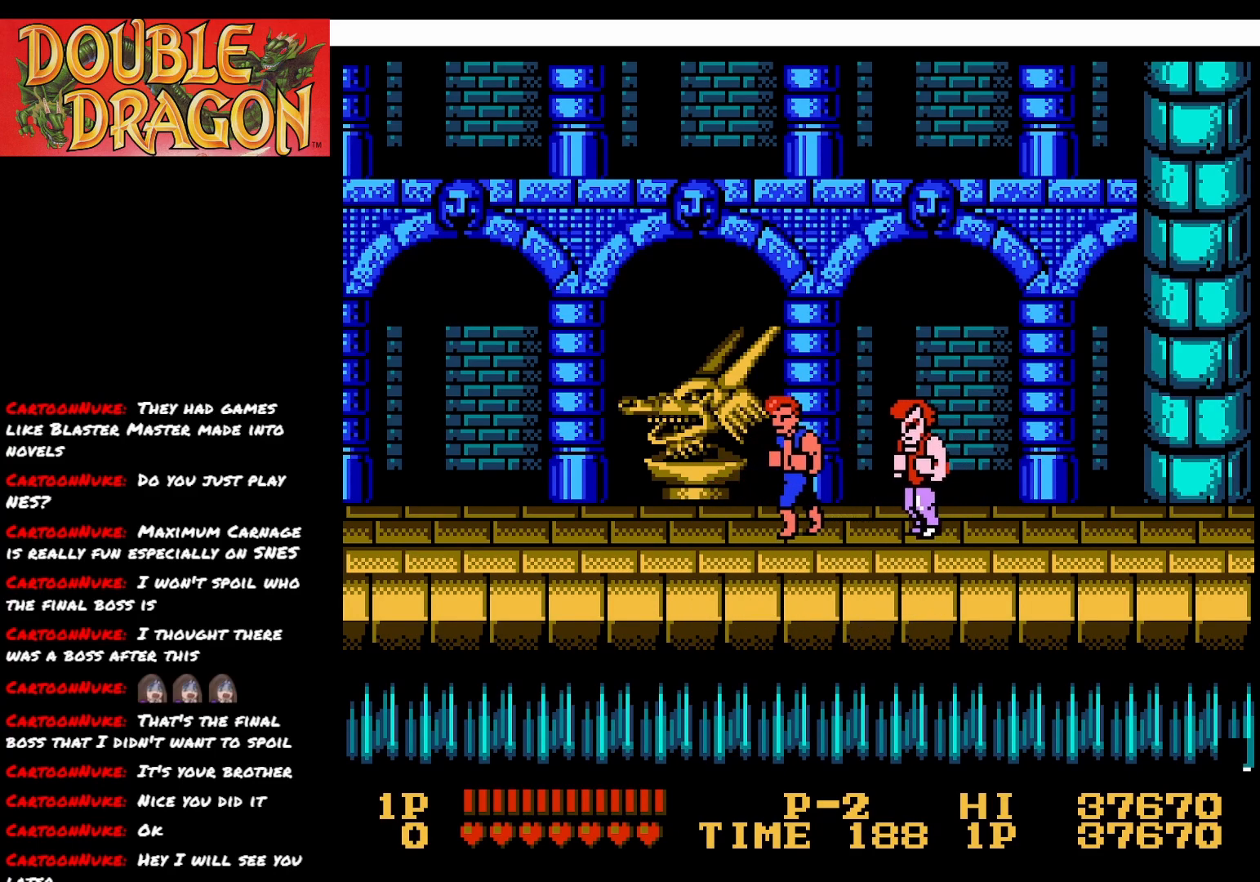
{"buttons": ["DPAD_LEFT"], "right_stick": "center", "events": [[17, "A", "up"], [167, "DPAD_LEFT", "down"]]}
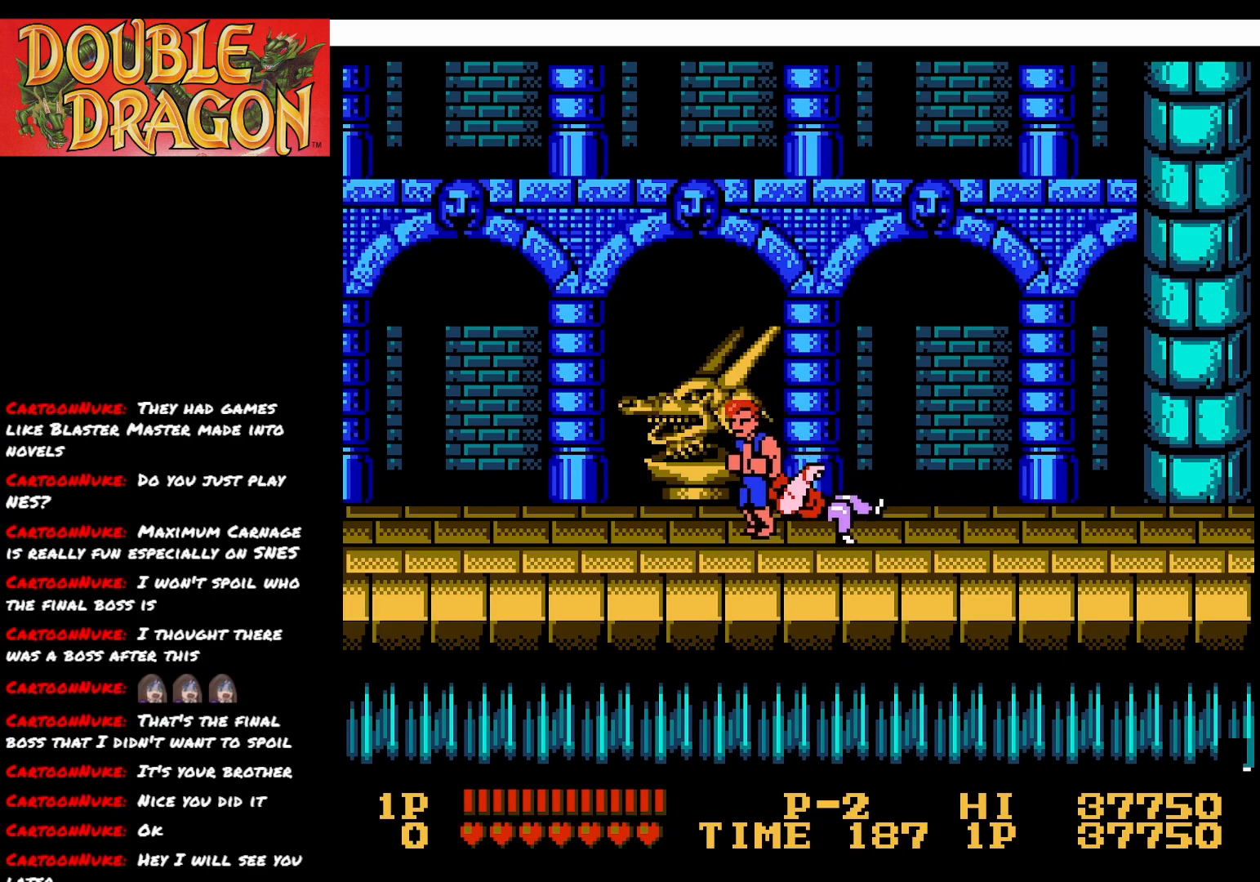
{"buttons": [], "right_stick": "center", "events": [[151, "DPAD_LEFT", "up"]]}
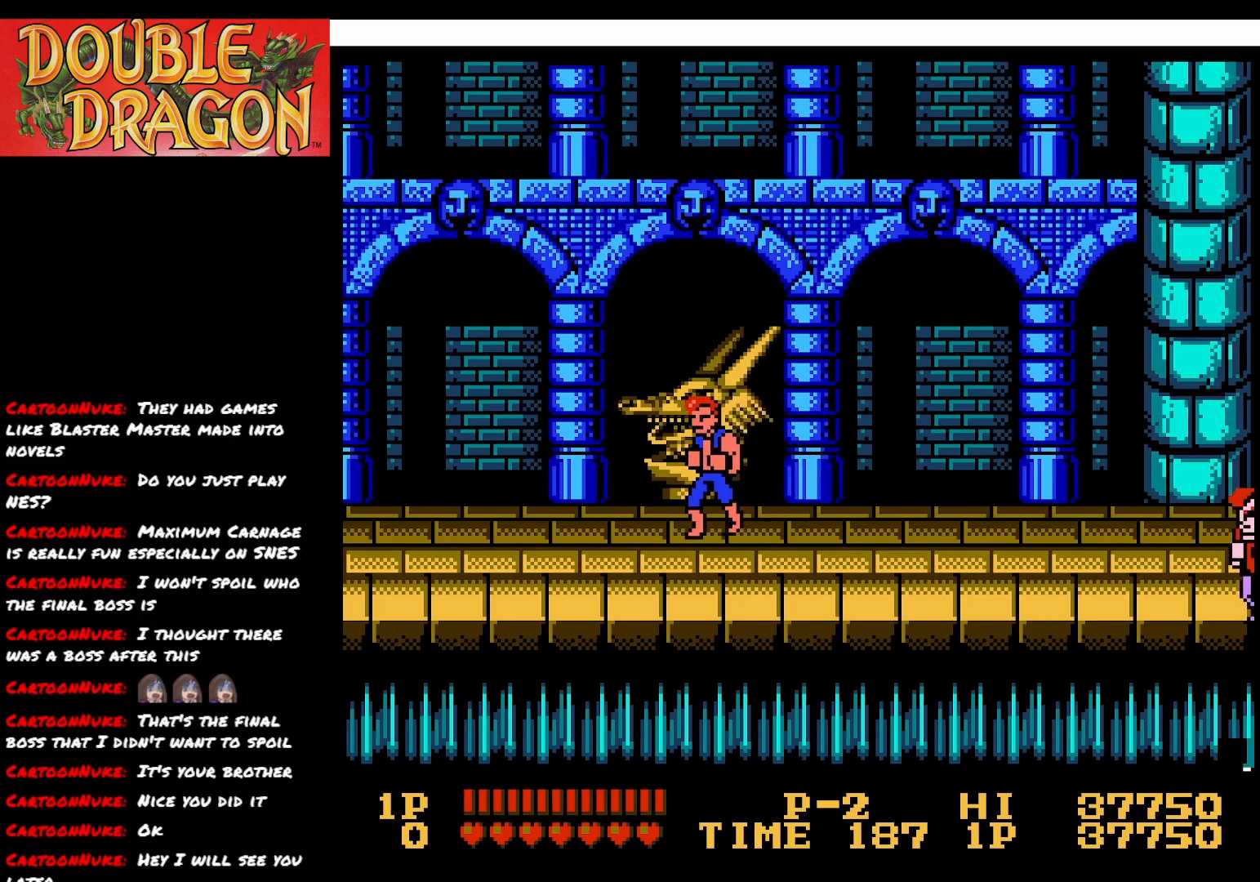
{"buttons": ["DPAD_RIGHT"], "right_stick": "center", "events": [[350, "DPAD_RIGHT", "down"]]}
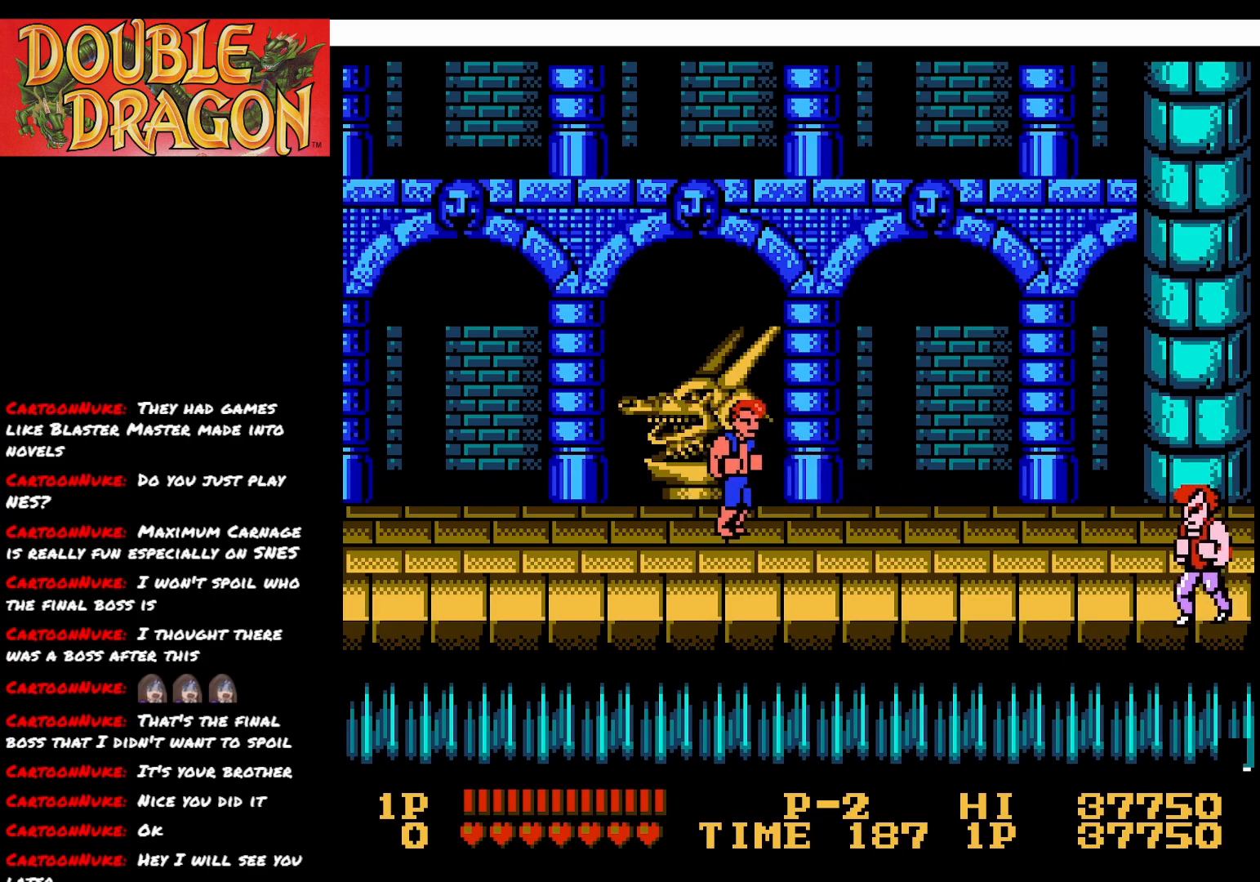
{"buttons": ["DPAD_RIGHT"], "right_stick": "center", "events": []}
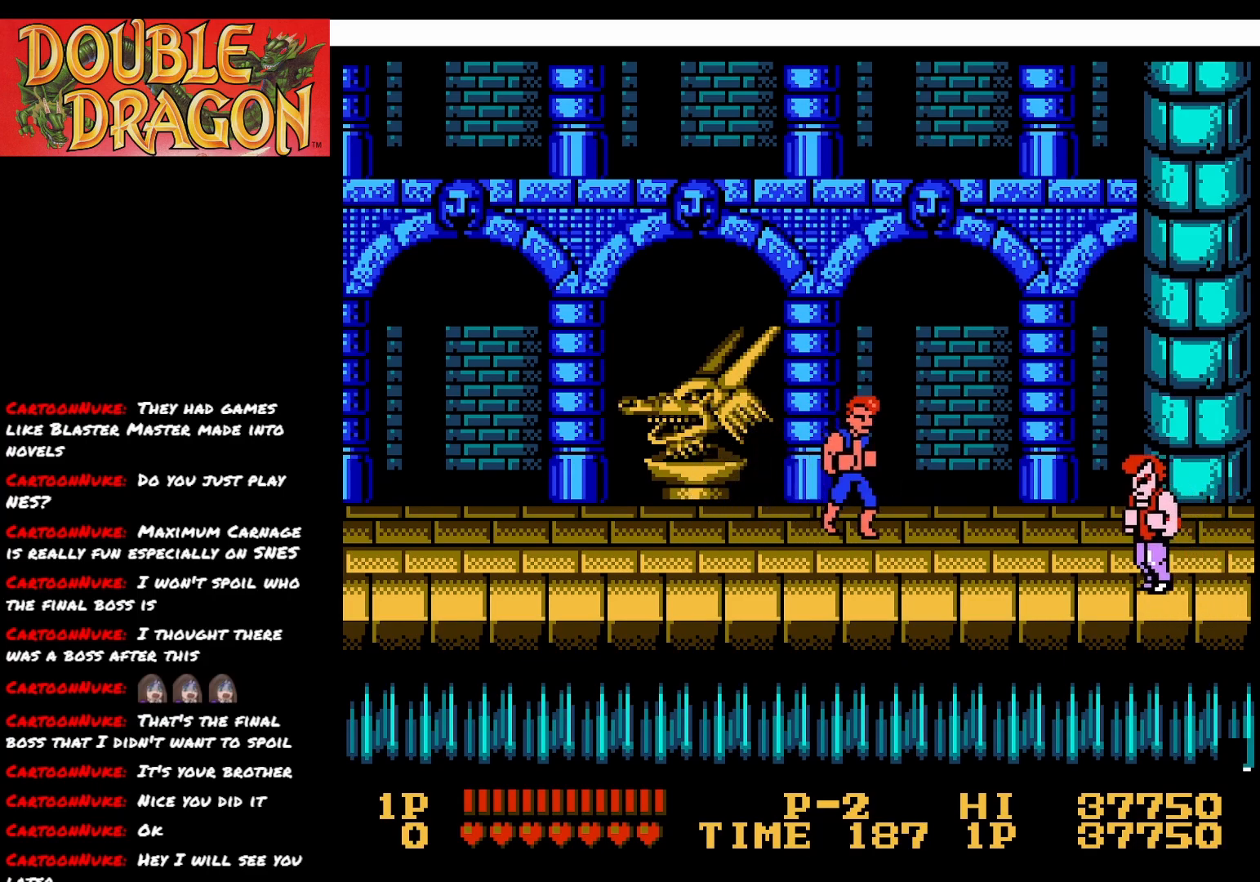
{"buttons": ["DPAD_LEFT"], "right_stick": "center", "events": [[284, "DPAD_RIGHT", "up"], [400, "DPAD_LEFT", "down"]]}
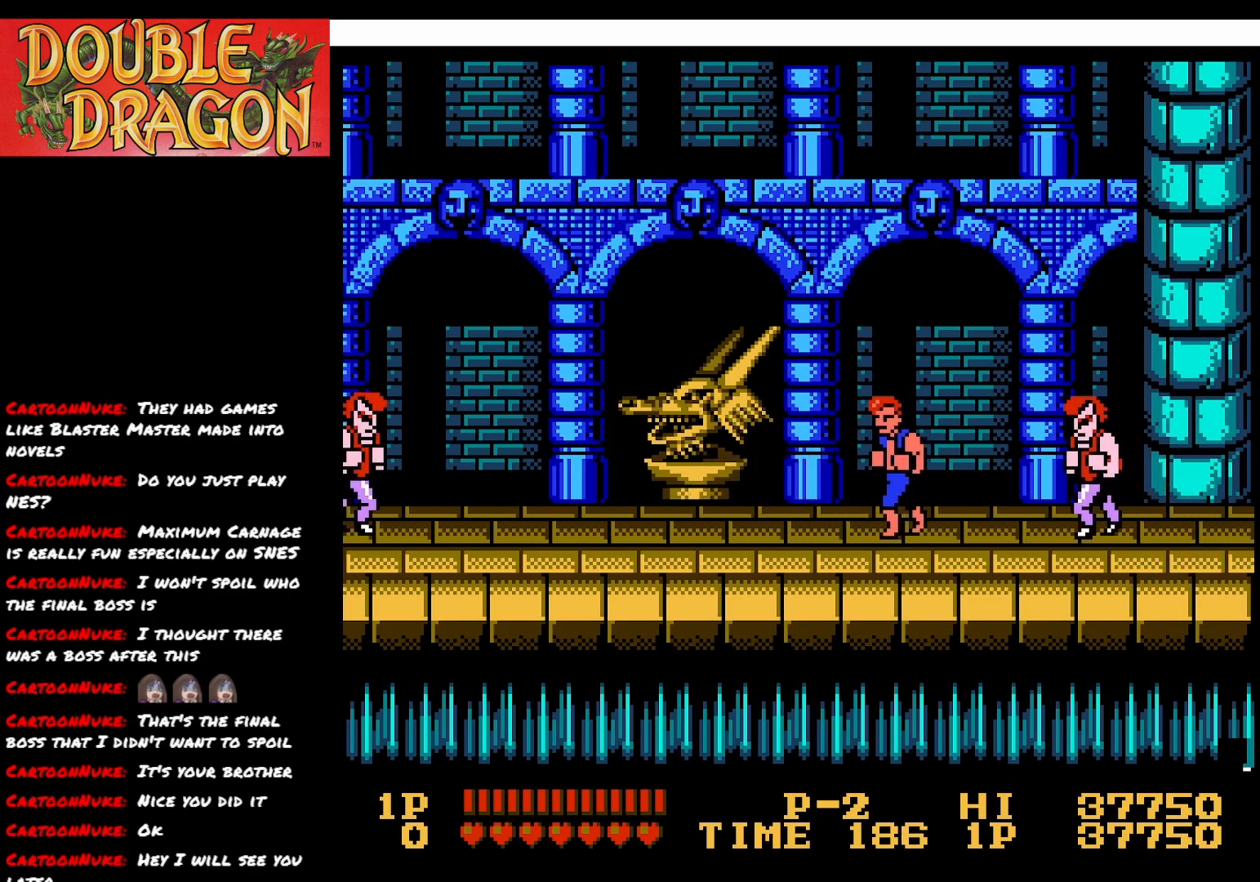
{"buttons": [], "right_stick": "center", "events": [[167, "DPAD_LEFT", "up"], [317, "DPAD_DOWN", "down"], [484, "DPAD_DOWN", "up"]]}
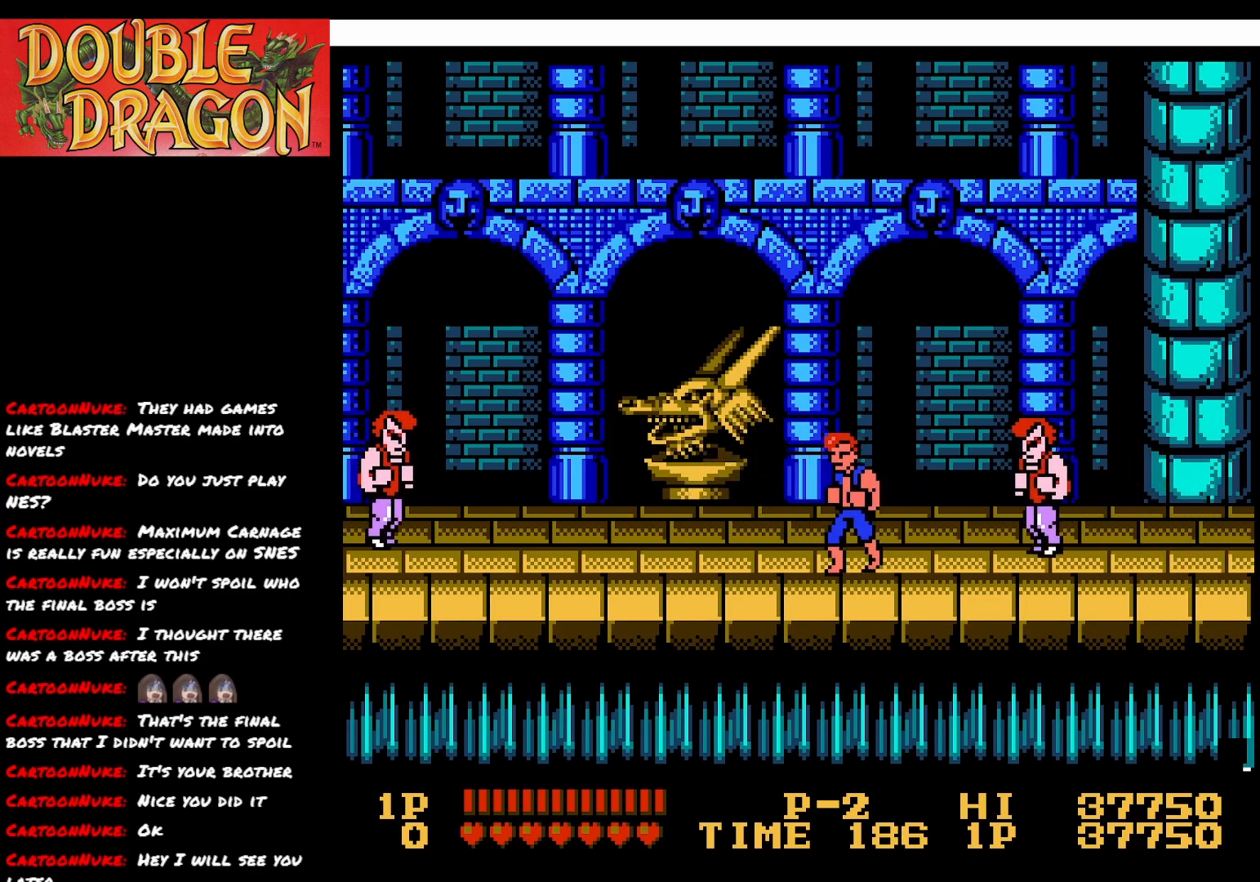
{"buttons": [], "right_stick": "center", "events": [[167, "DPAD_UP", "down"], [467, "DPAD_UP", "up"]]}
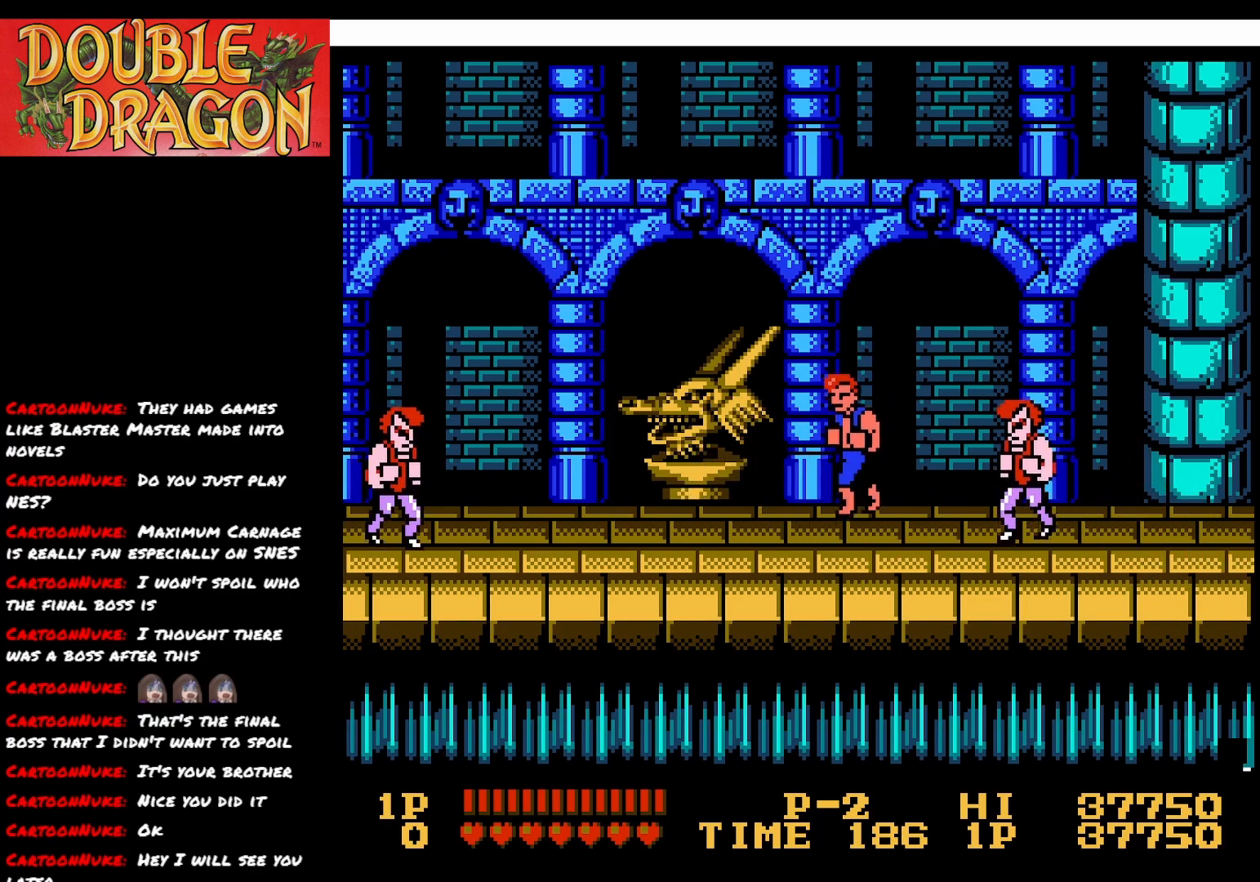
{"buttons": ["DPAD_UP"], "right_stick": "center", "events": [[67, "DPAD_DOWN", "down"], [301, "DPAD_DOWN", "up"], [468, "DPAD_UP", "down"]]}
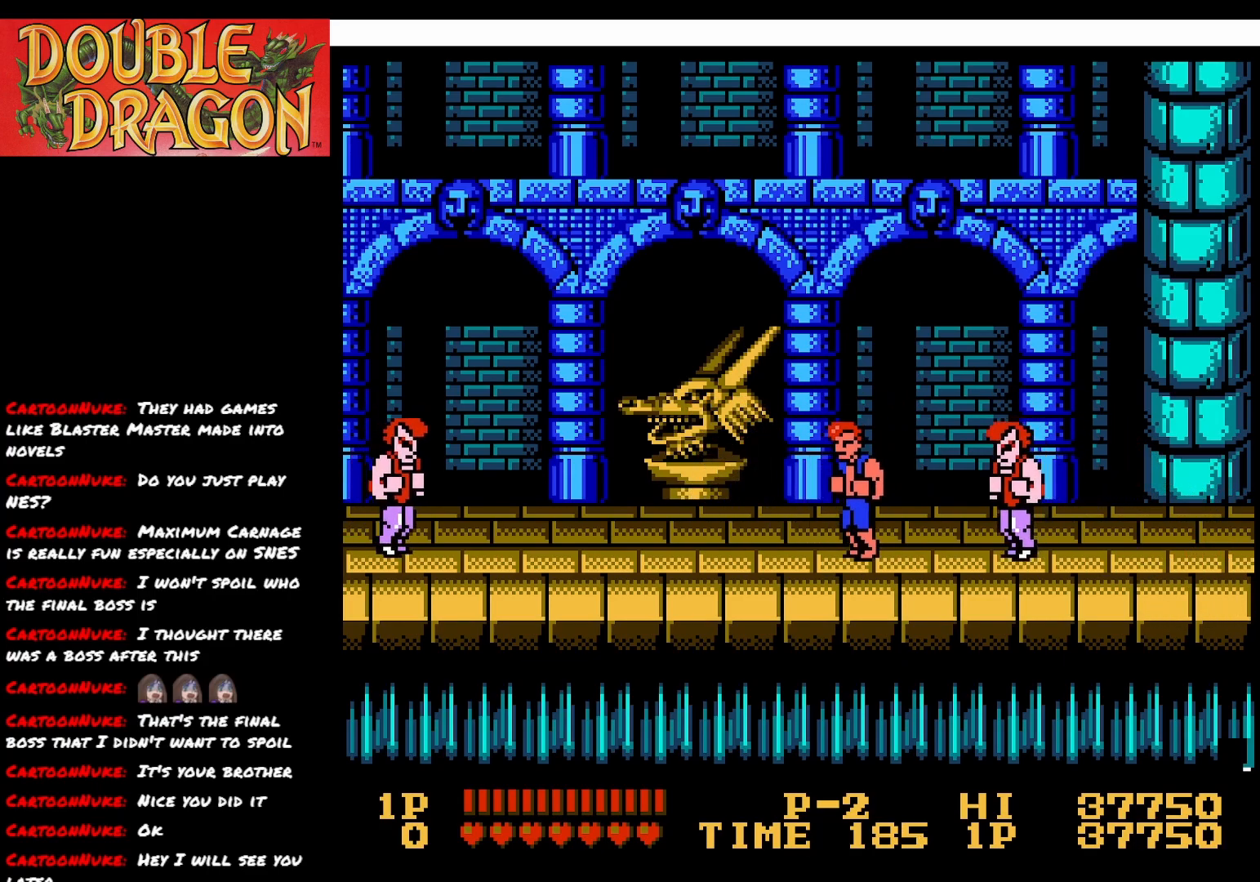
{"buttons": ["DPAD_DOWN"], "right_stick": "center", "events": [[300, "DPAD_UP", "up"], [434, "DPAD_DOWN", "down"]]}
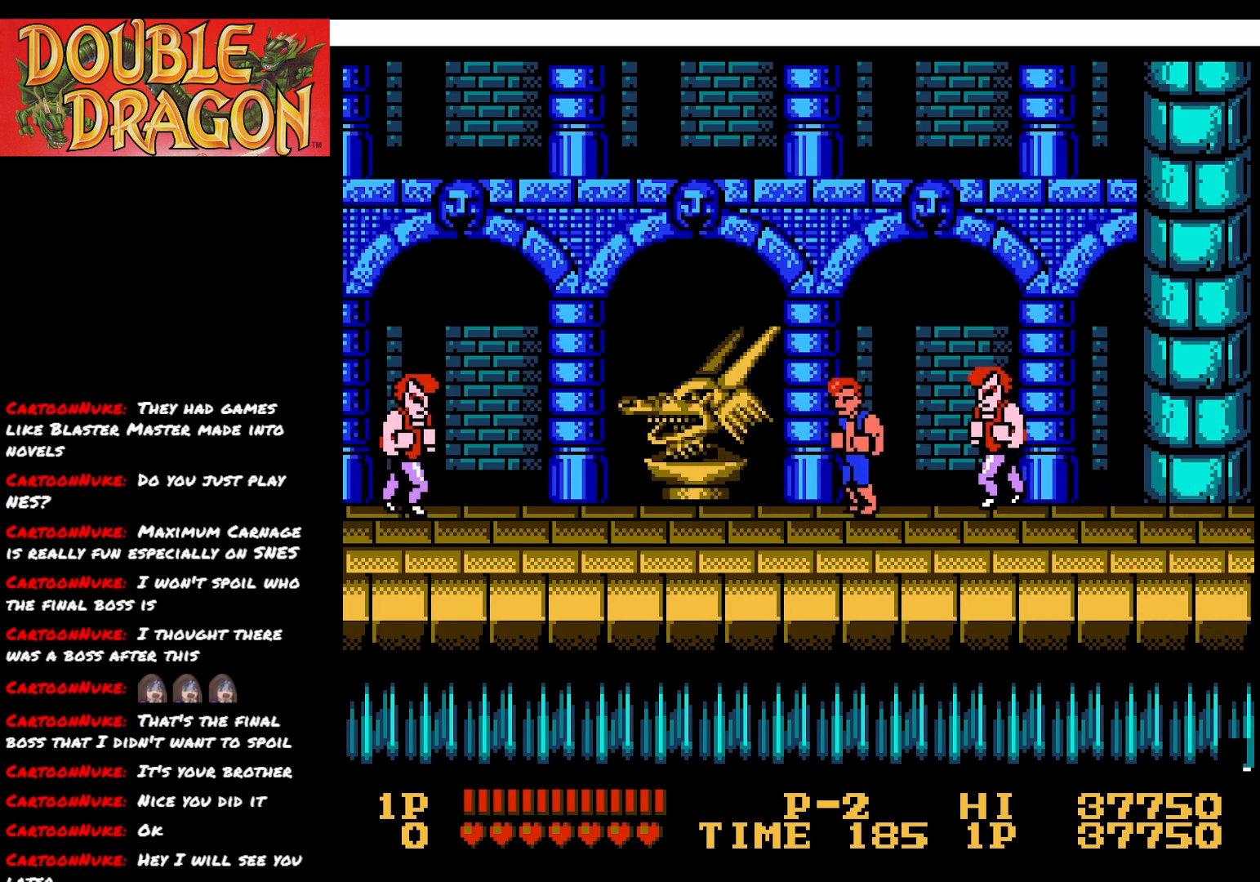
{"buttons": ["DPAD_UP"], "right_stick": "center", "events": [[67, "DPAD_DOWN", "up"], [84, "A", "down"], [184, "A", "up"], [501, "DPAD_UP", "down"]]}
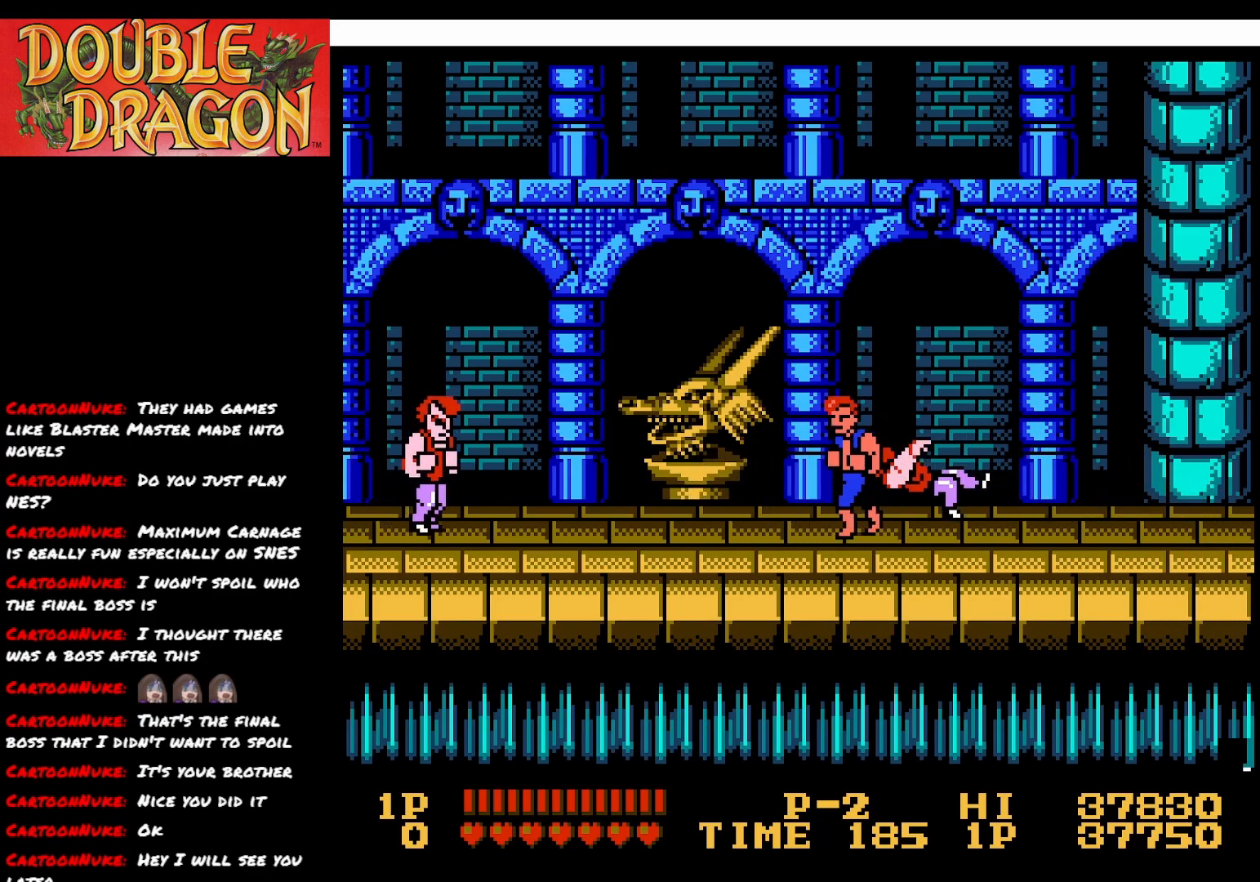
{"buttons": ["DPAD_LEFT"], "right_stick": "center", "events": [[234, "DPAD_UP", "up"], [450, "DPAD_LEFT", "down"]]}
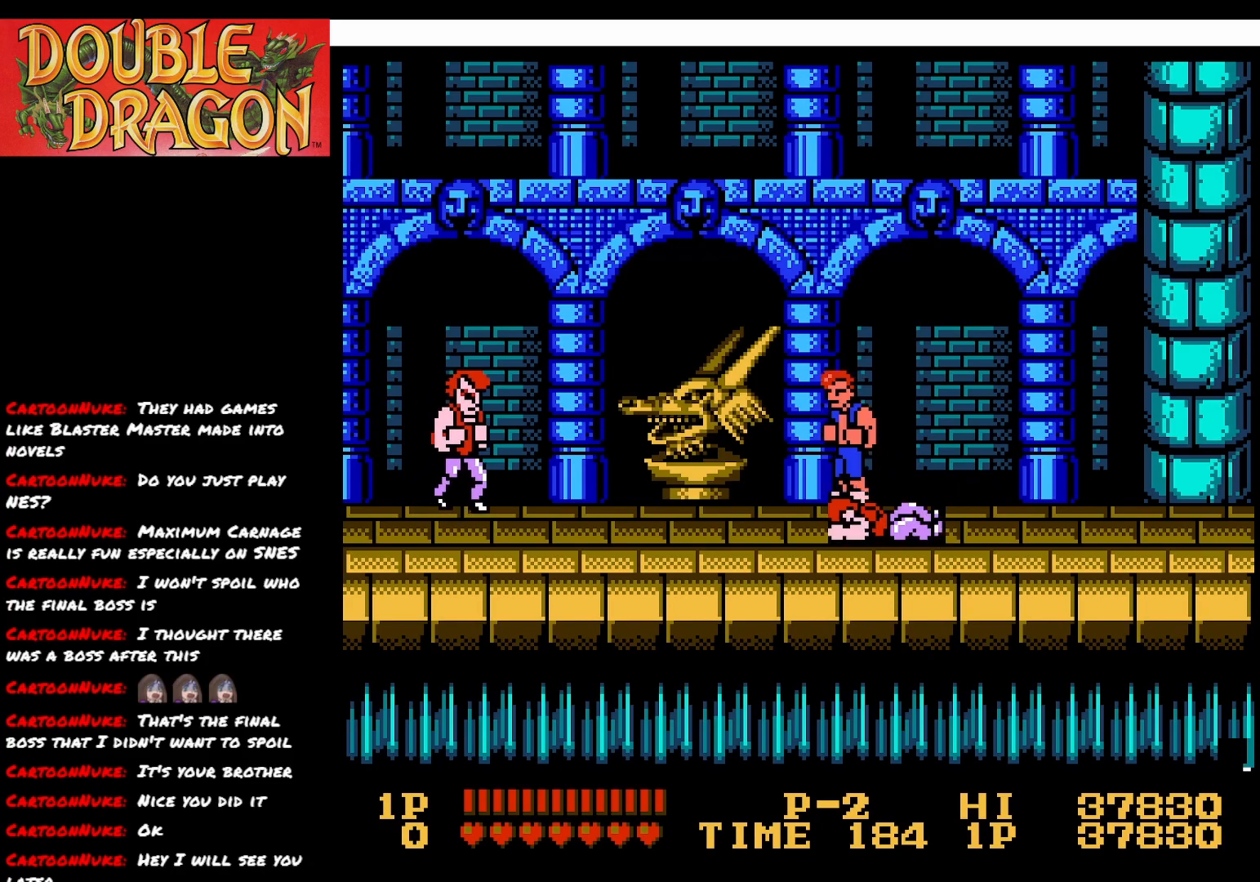
{"buttons": ["DPAD_LEFT"], "right_stick": "center", "events": []}
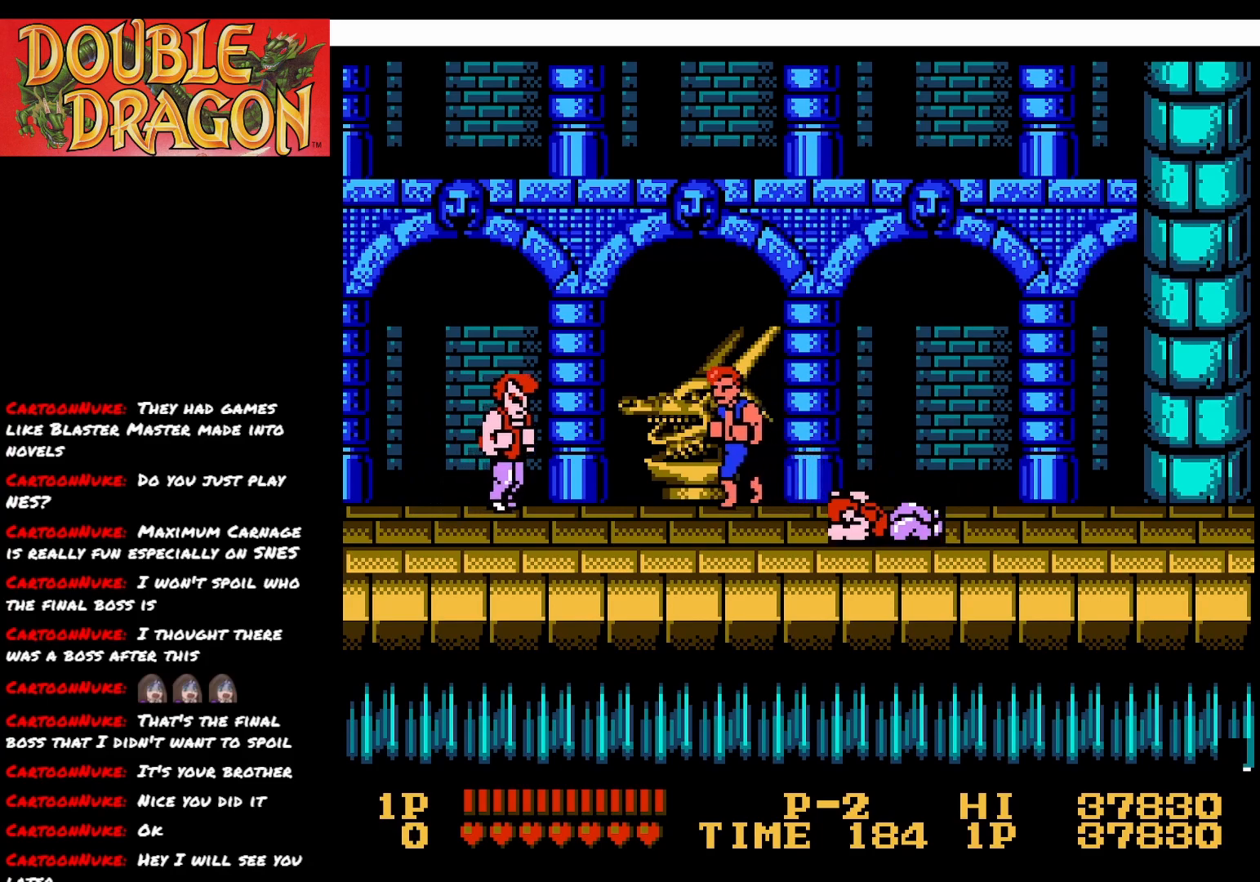
{"buttons": ["DPAD_DOWN"], "right_stick": "center", "events": [[67, "DPAD_LEFT", "up"], [117, "DPAD_RIGHT", "down"], [200, "DPAD_RIGHT", "up"], [317, "DPAD_DOWN", "down"]]}
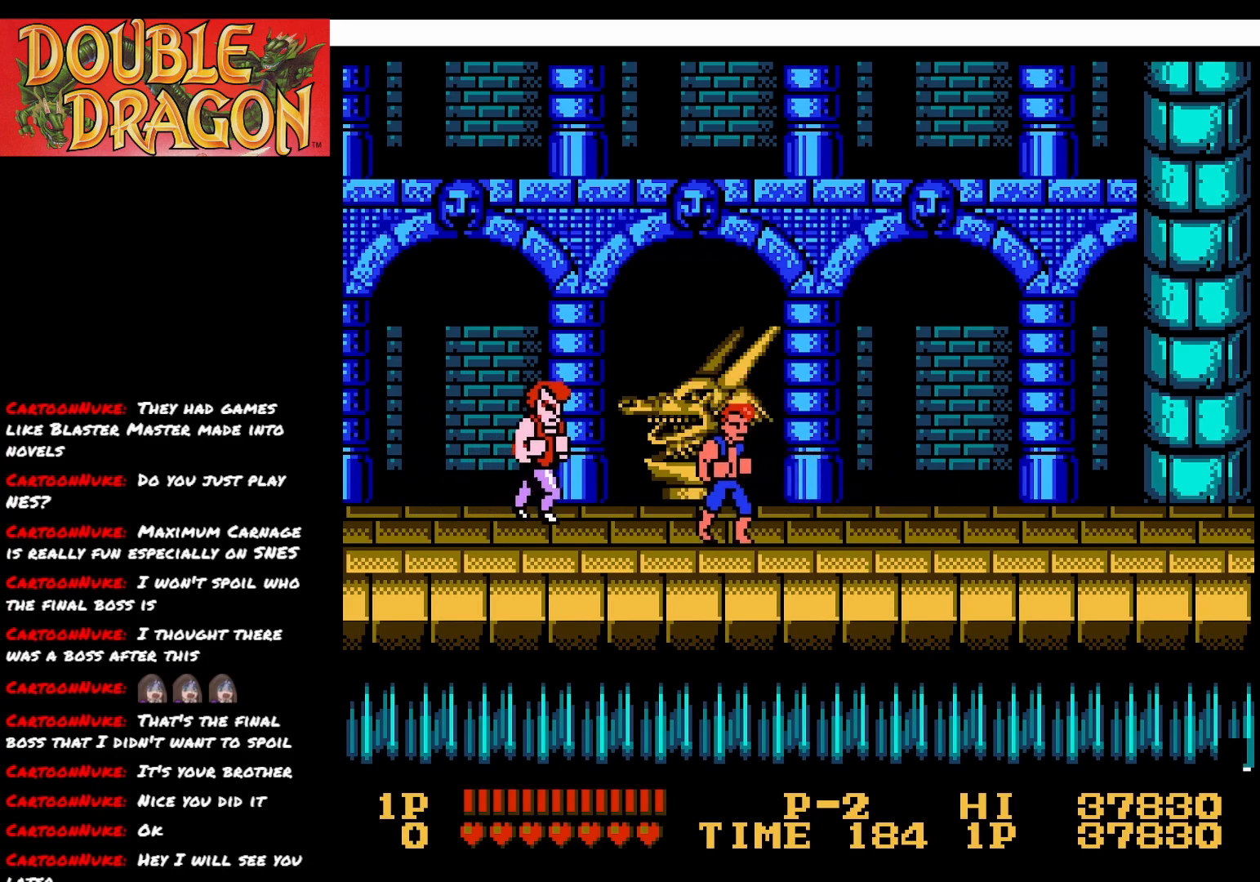
{"buttons": [], "right_stick": "center", "events": [[51, "DPAD_DOWN", "up"]]}
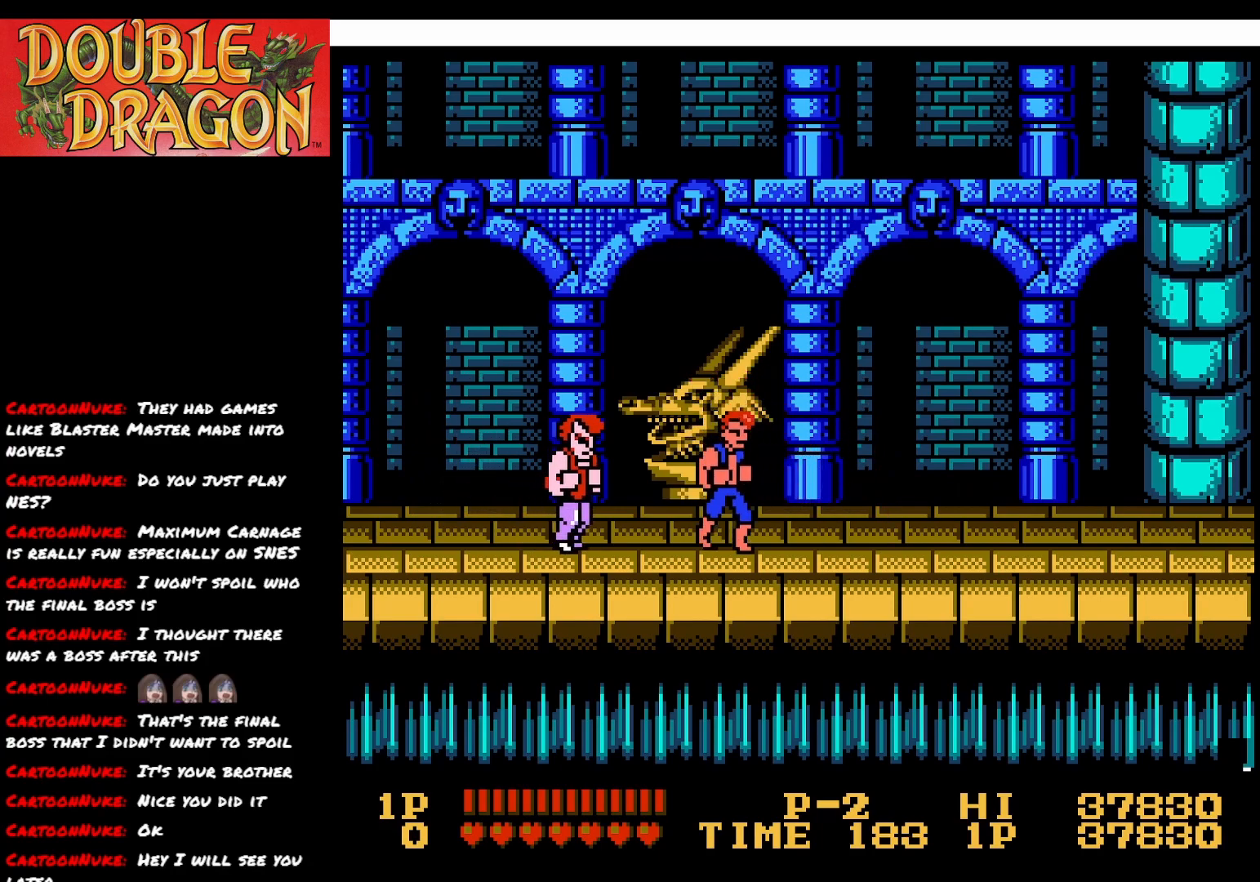
{"buttons": [], "right_stick": "center", "events": [[117, "DPAD_UP", "down"], [250, "DPAD_UP", "up"], [284, "A", "down"], [367, "A", "up"]]}
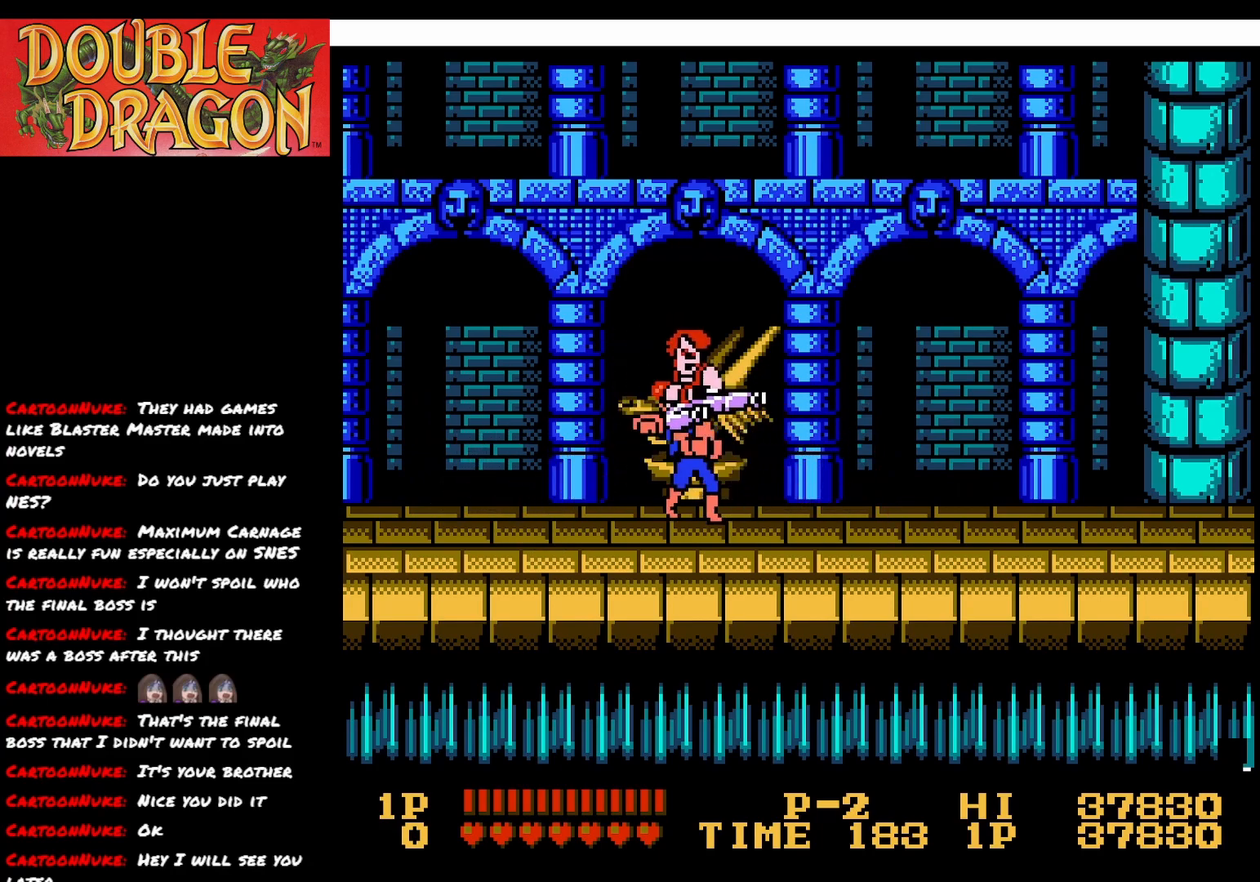
{"buttons": ["DPAD_LEFT"], "right_stick": "center", "events": [[451, "DPAD_LEFT", "down"]]}